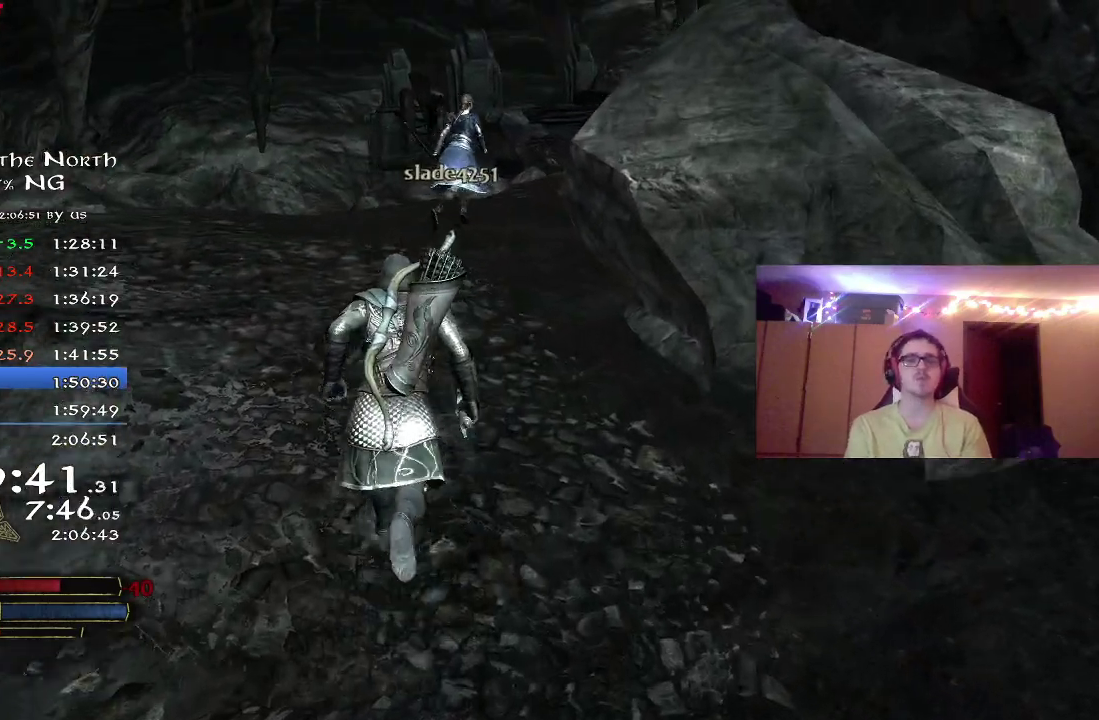
Gameplay with a controller (Xbox layout); each line is a JSON object with the inputs held at the frame after it (dt_ms = milliseconds from this image to that frame). "button_events" lists button changes between this image and that frame as [ms after this image, input, new state], when the widget could be followed in between (sticks are given only as held states). Not read: R1.
{"dt_ms": 300, "buttons": ["R2"], "left_stick": "up", "right_stick": "center", "button_events": []}
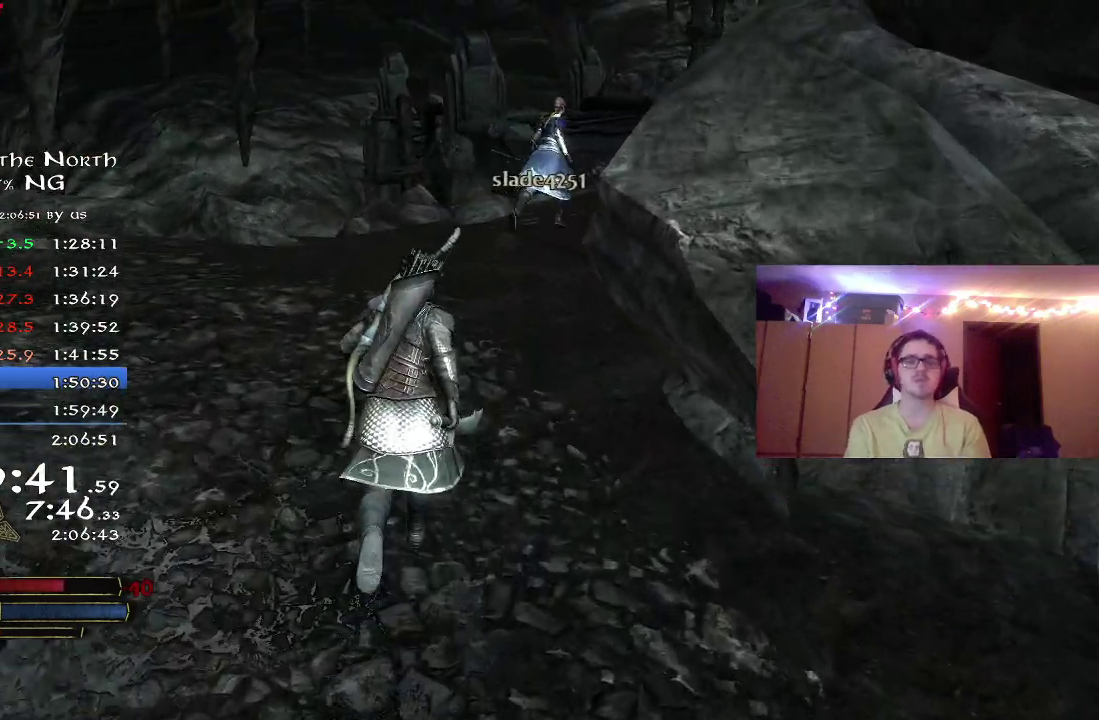
{"dt_ms": 500, "buttons": ["R2"], "left_stick": "up", "right_stick": "center", "button_events": []}
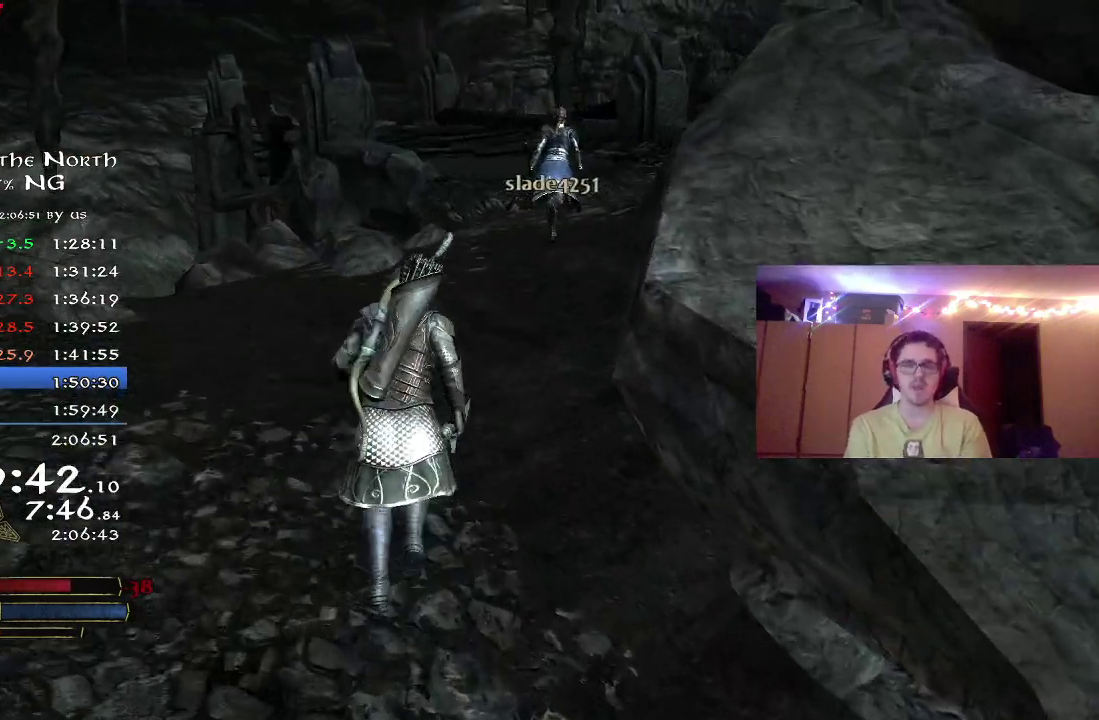
{"dt_ms": 500, "buttons": ["R2"], "left_stick": "up", "right_stick": "center", "button_events": []}
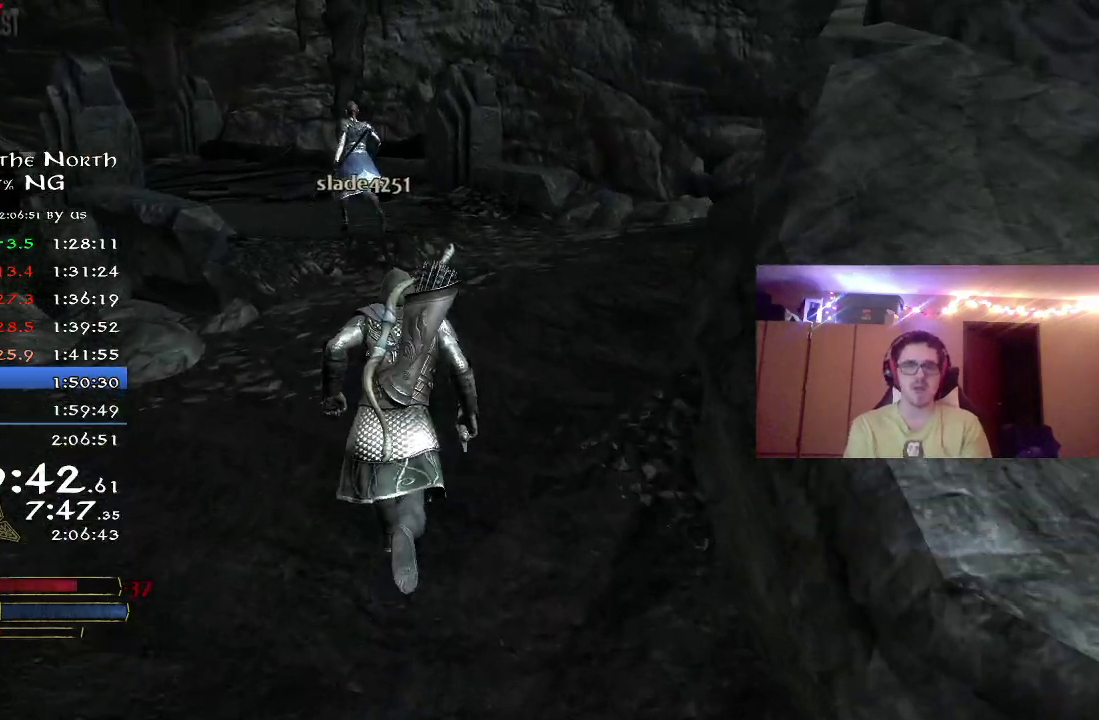
{"dt_ms": 300, "buttons": ["R2"], "left_stick": "up", "right_stick": "center", "button_events": []}
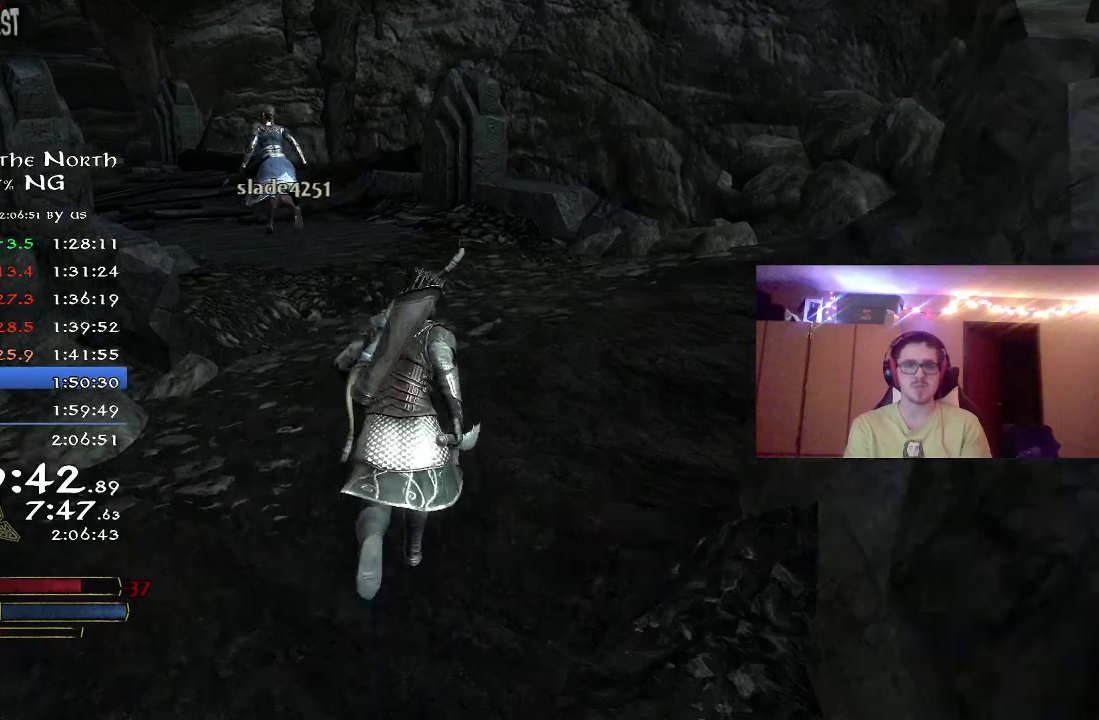
{"dt_ms": 700, "buttons": ["R2"], "left_stick": "up", "right_stick": "left", "button_events": []}
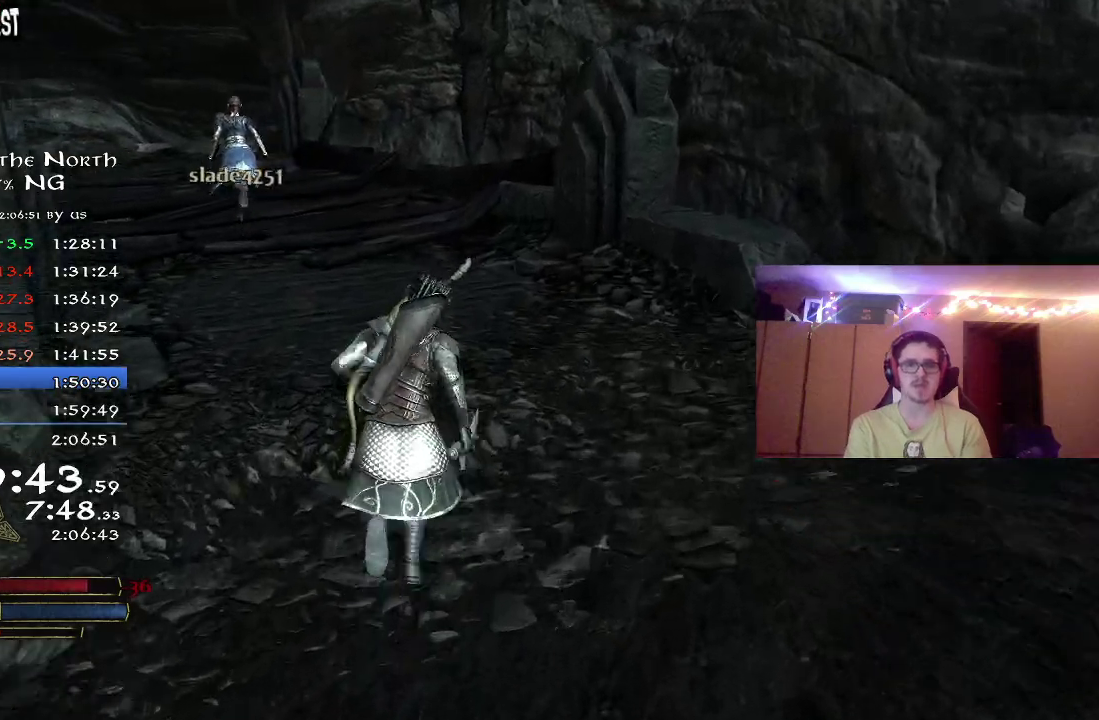
{"dt_ms": 300, "buttons": ["R2"], "left_stick": "up", "right_stick": "center", "button_events": []}
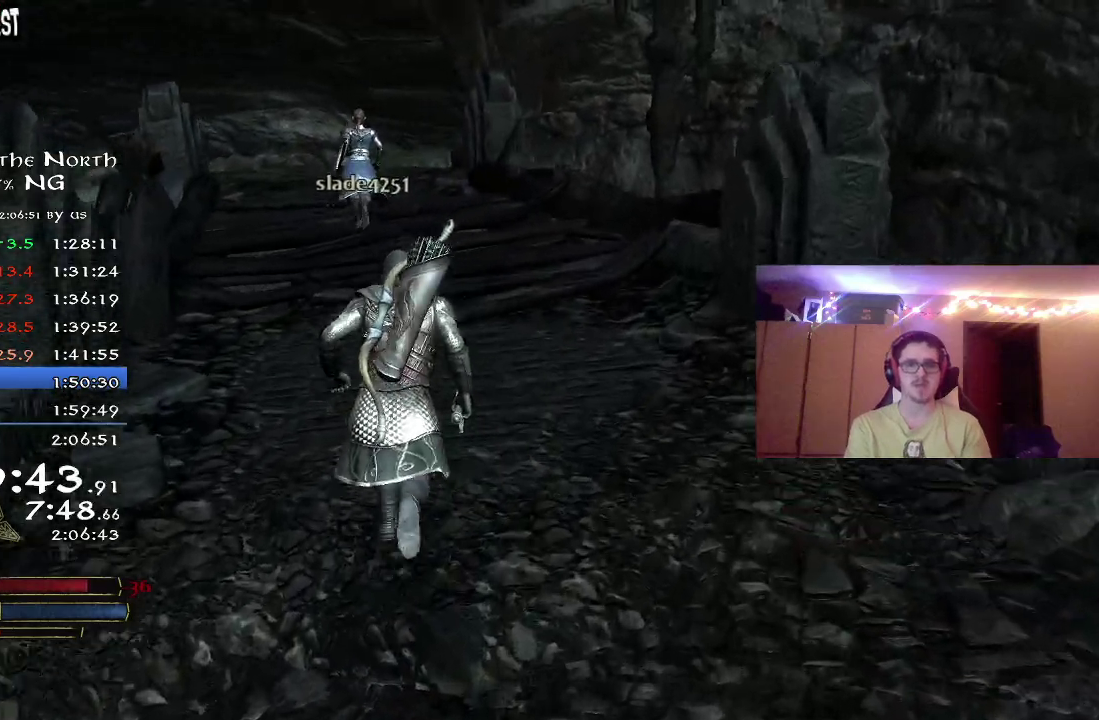
{"dt_ms": 800, "buttons": ["R2"], "left_stick": "up", "right_stick": "center", "button_events": []}
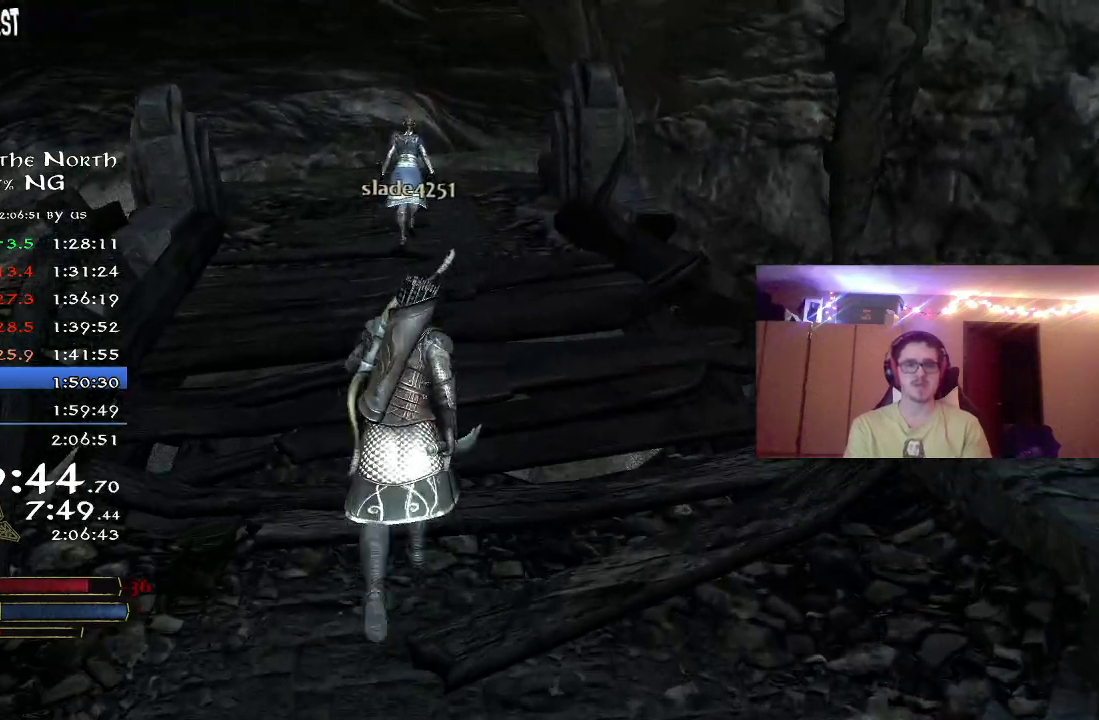
{"dt_ms": 400, "buttons": ["R2", "DPAD_RIGHT"], "left_stick": "up", "right_stick": "center"}
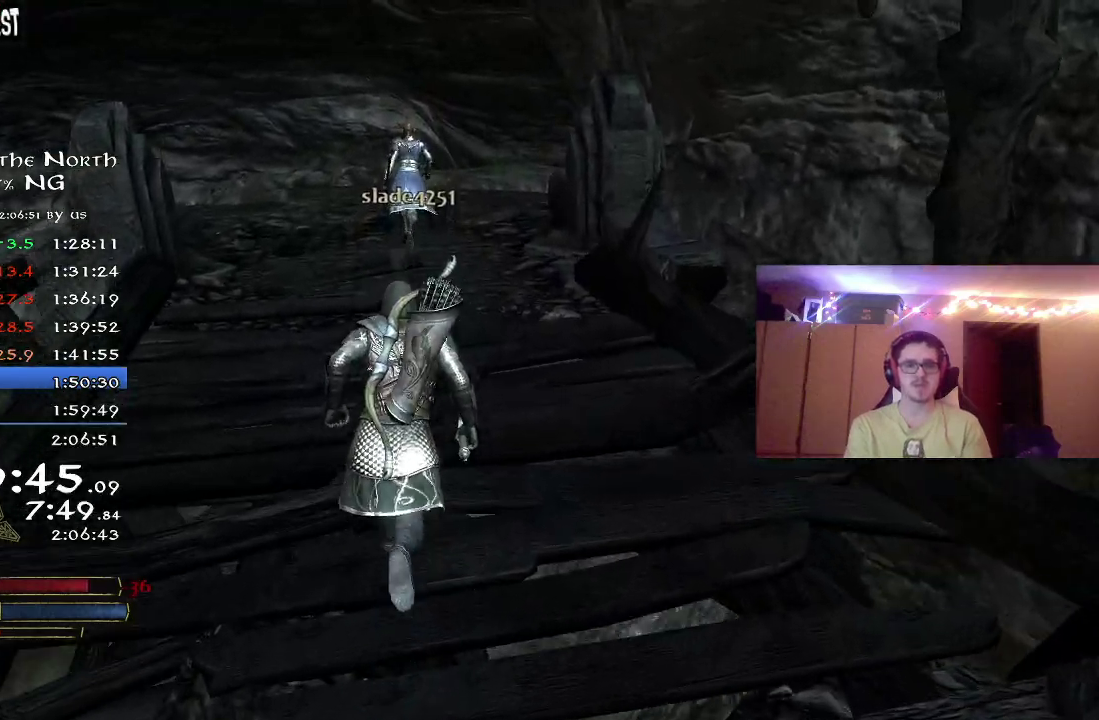
{"dt_ms": 600, "buttons": ["R2"], "left_stick": "up", "right_stick": "center"}
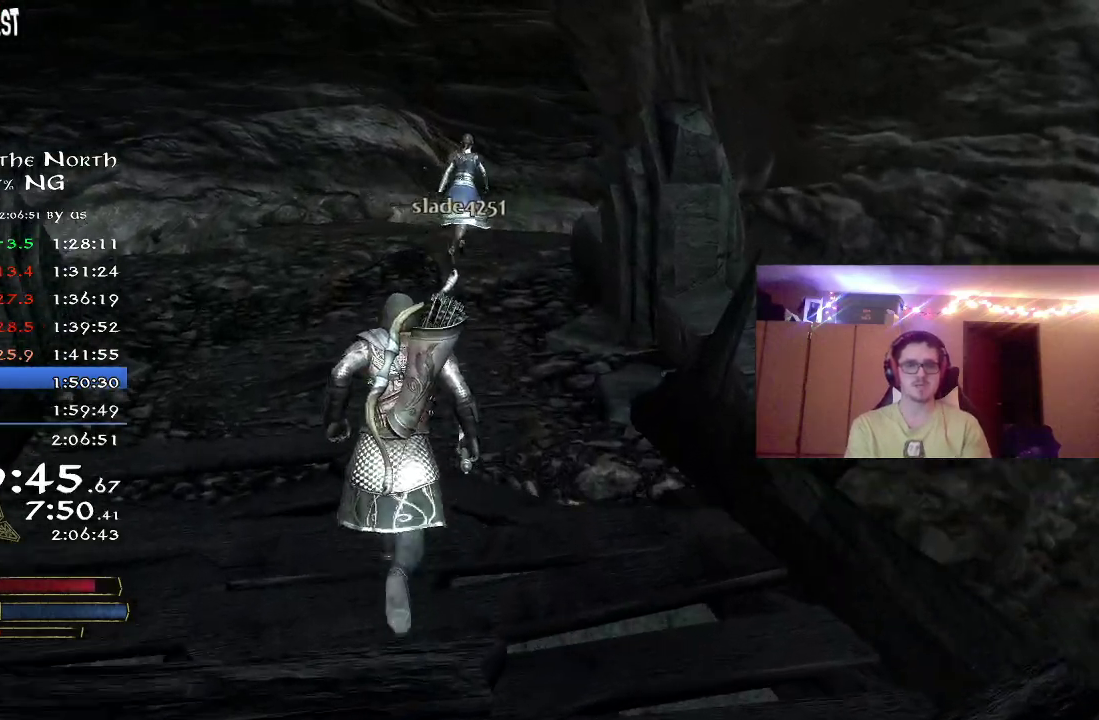
{"dt_ms": 400, "buttons": ["R2"], "left_stick": "up", "right_stick": "center", "button_events": []}
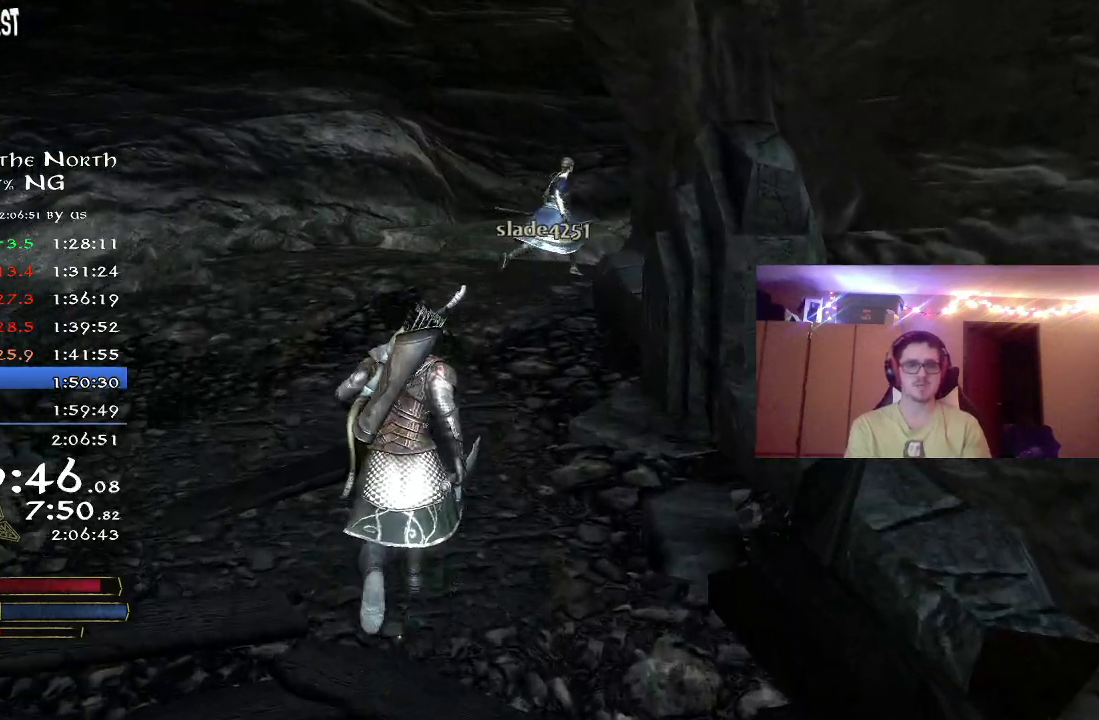
{"dt_ms": 500, "buttons": ["R2"], "left_stick": "up", "right_stick": "right", "button_events": []}
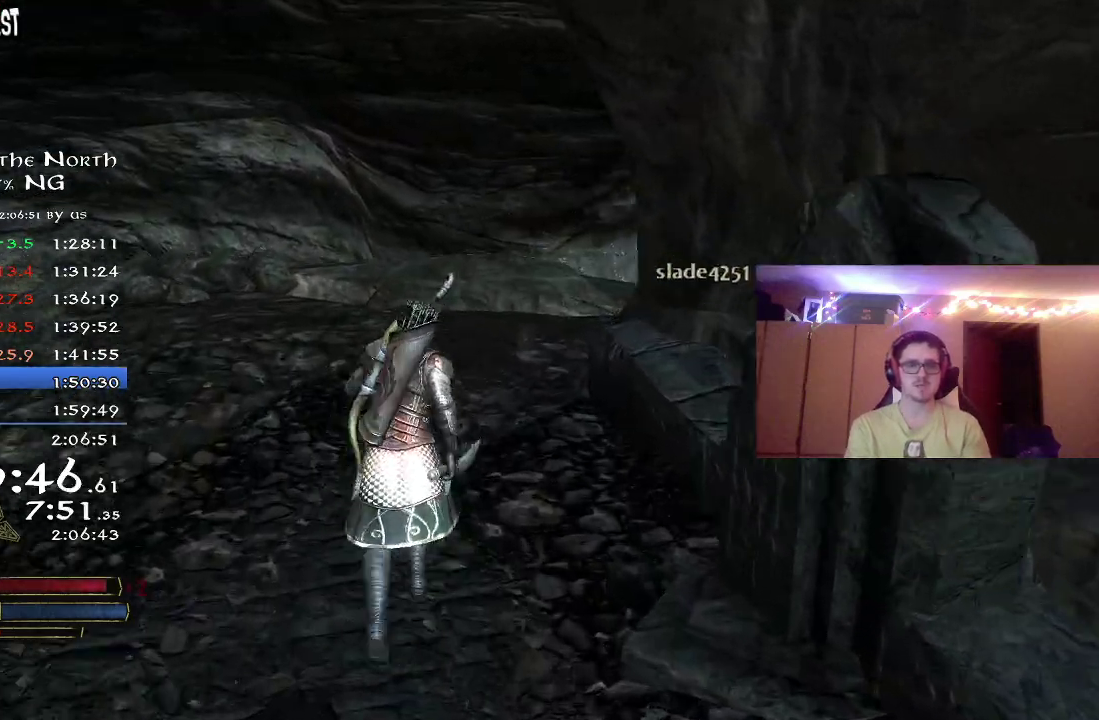
{"dt_ms": 500, "buttons": ["R2"], "left_stick": "up-left", "right_stick": "right", "button_events": []}
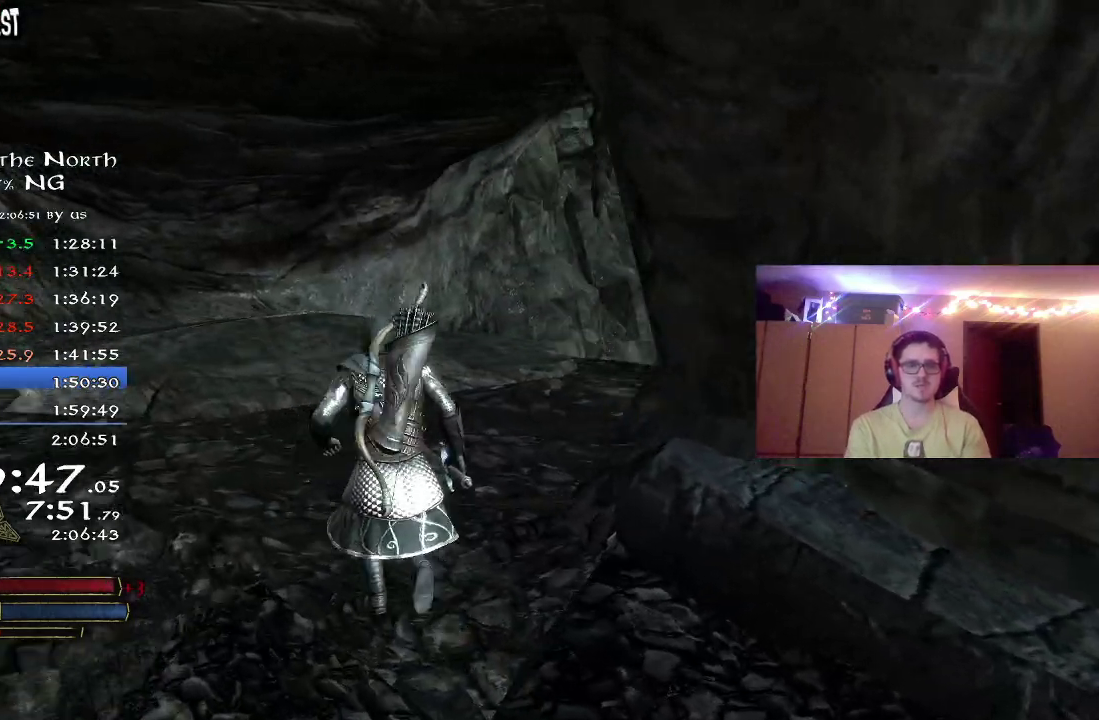
{"dt_ms": 300, "buttons": ["R2"], "left_stick": "up", "right_stick": "right", "button_events": []}
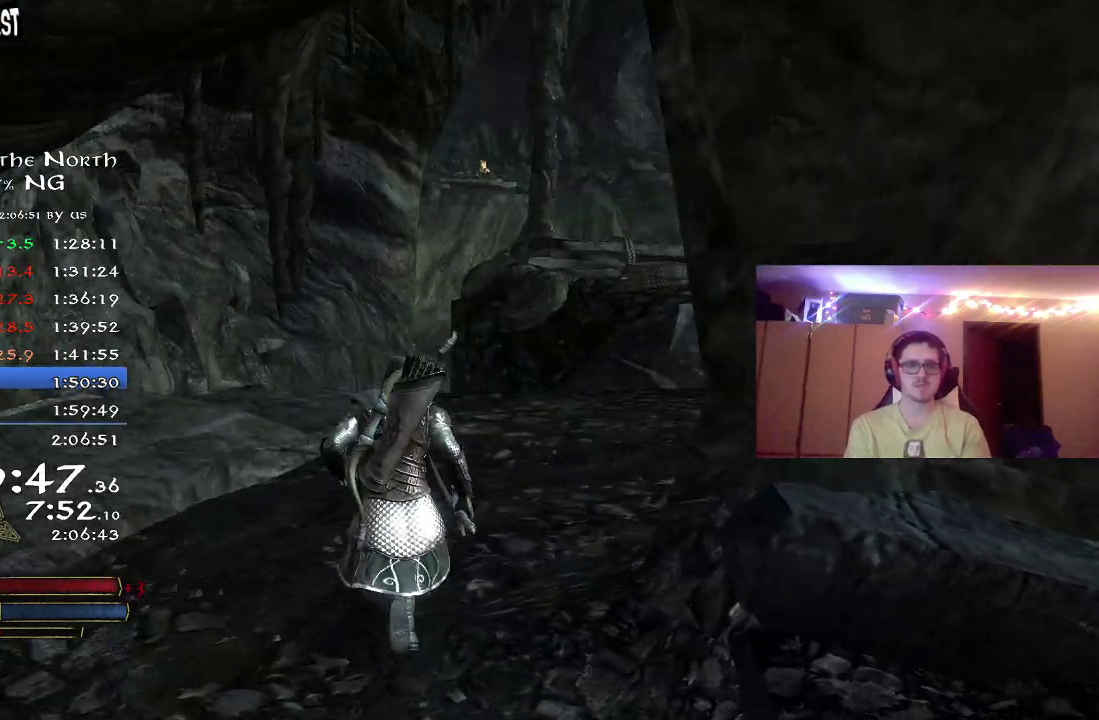
{"dt_ms": 700, "buttons": ["R2"], "left_stick": "up-right", "right_stick": "right", "button_events": []}
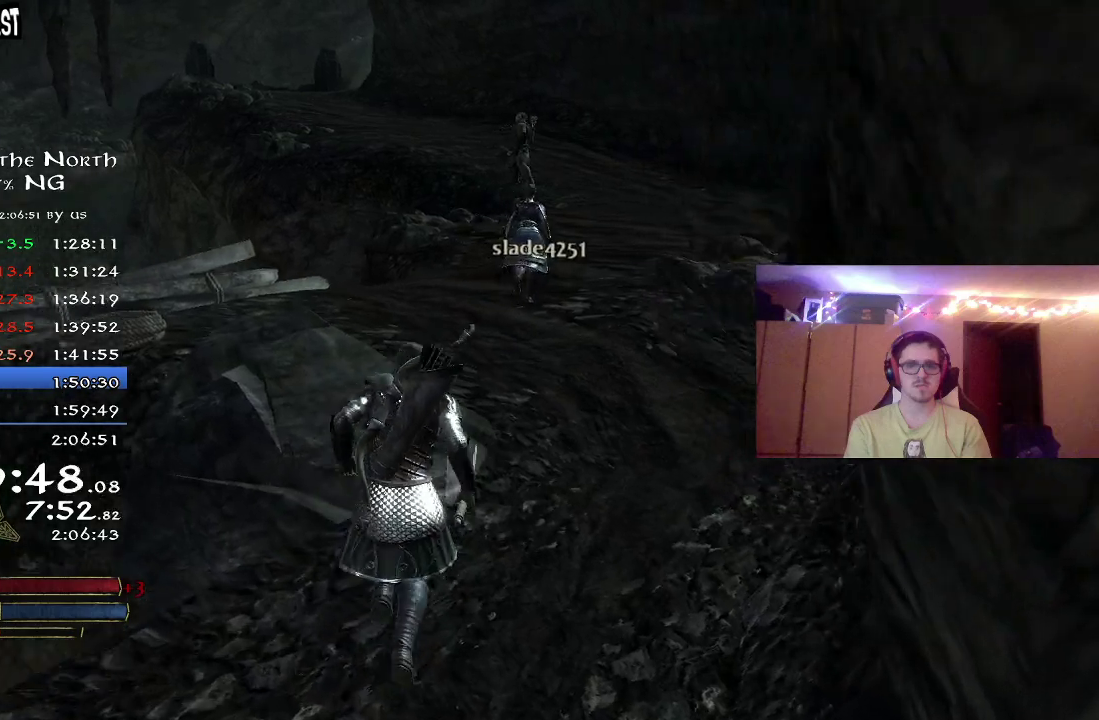
{"dt_ms": 400, "buttons": ["R2"], "left_stick": "up", "right_stick": "center", "button_events": []}
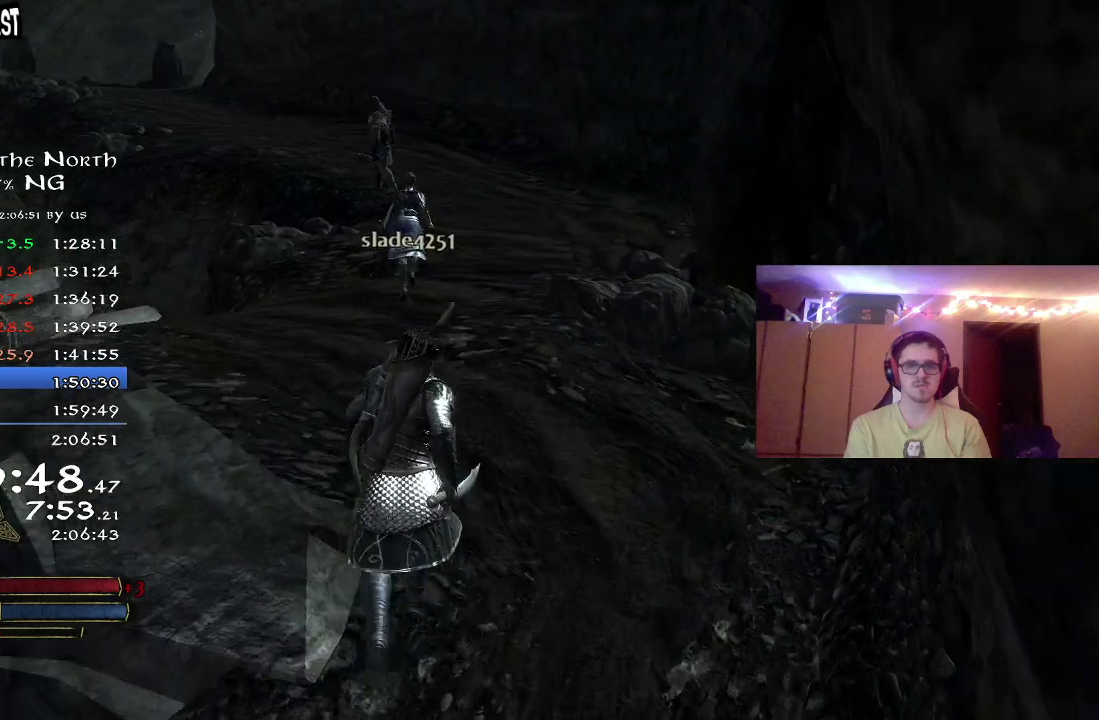
{"dt_ms": 600, "buttons": ["R2"], "left_stick": "up", "right_stick": "center", "button_events": []}
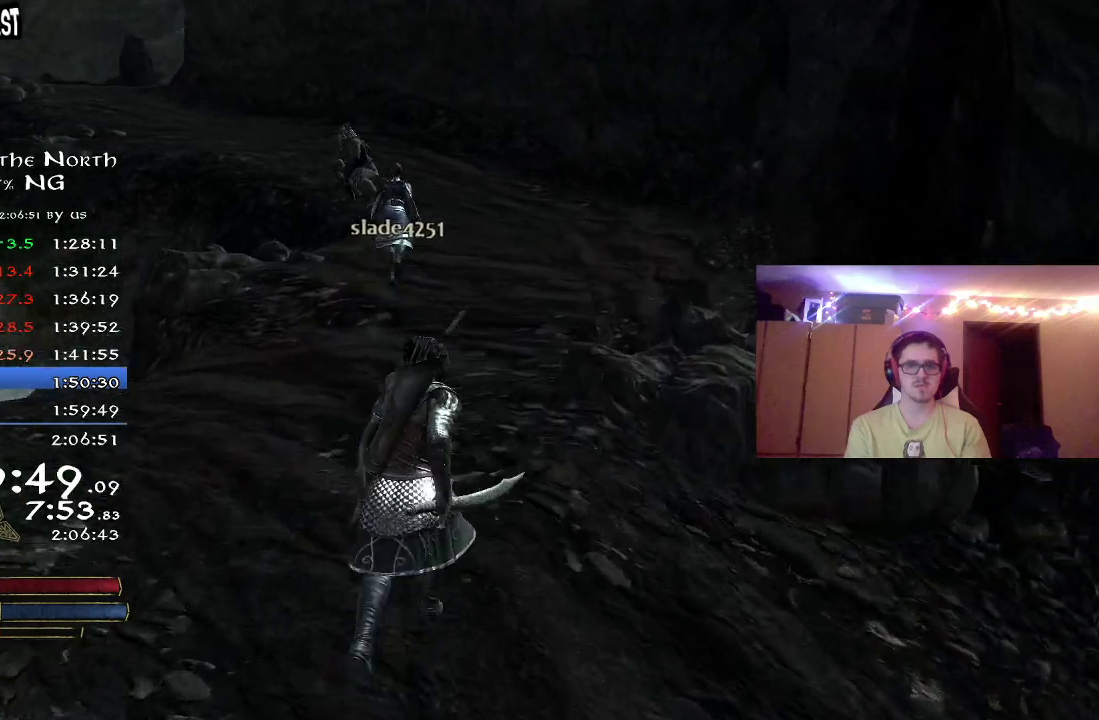
{"dt_ms": 400, "buttons": ["R2"], "left_stick": "up", "right_stick": "center", "button_events": []}
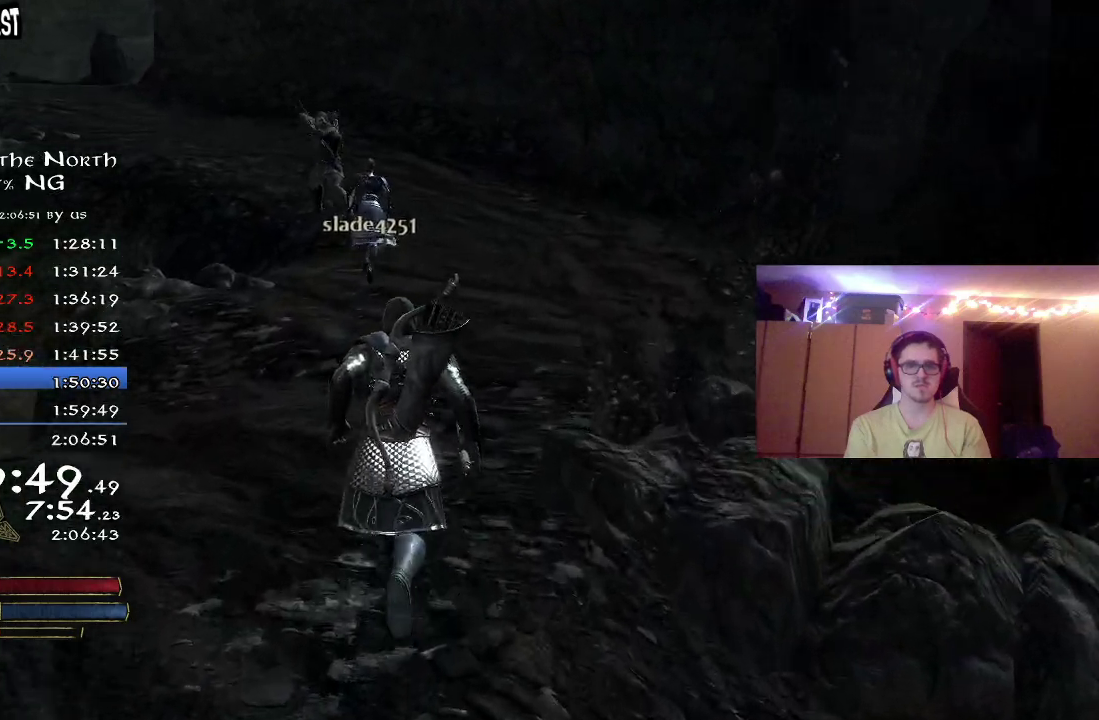
{"dt_ms": 600, "buttons": ["R2"], "left_stick": "up", "right_stick": "center", "button_events": []}
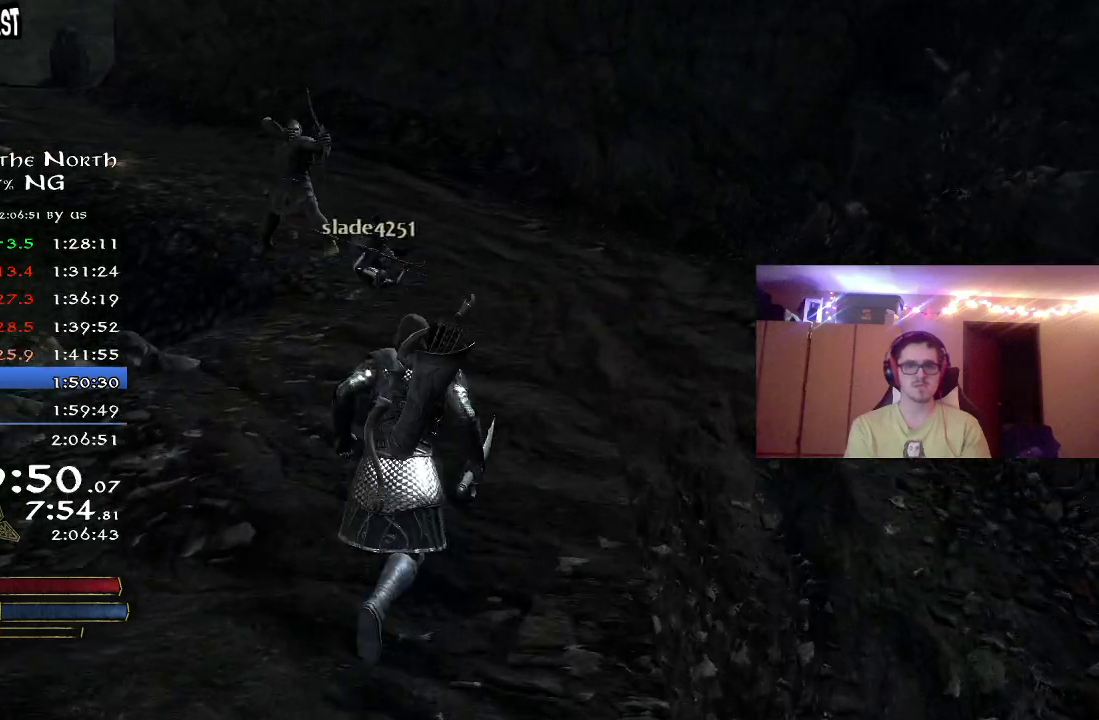
{"dt_ms": 500, "buttons": ["R2"], "left_stick": "up", "right_stick": "center", "button_events": []}
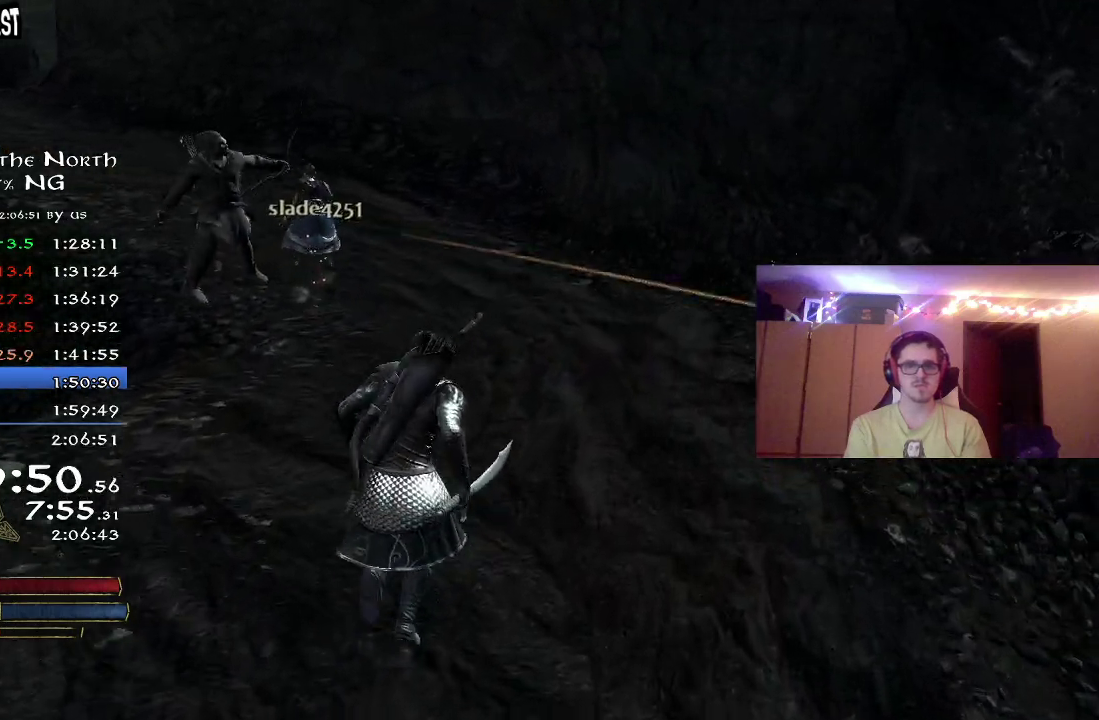
{"dt_ms": 300, "buttons": ["R2"], "left_stick": "up", "right_stick": "center", "button_events": []}
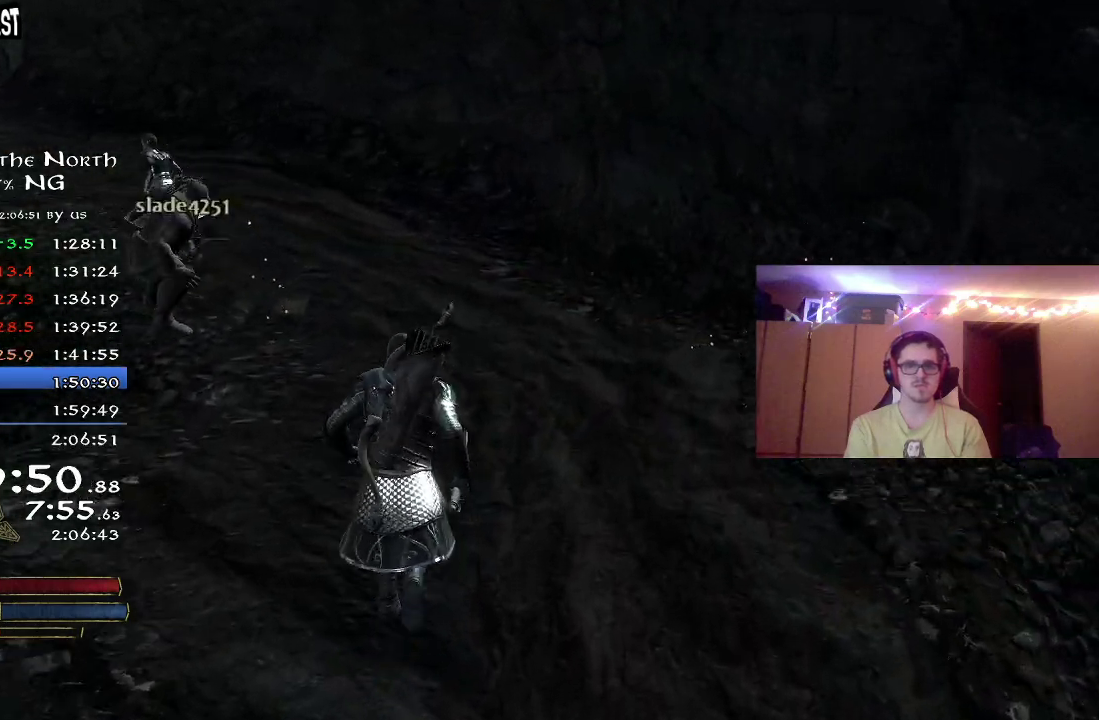
{"dt_ms": 800, "buttons": ["R2"], "left_stick": "up-left", "right_stick": "center", "button_events": []}
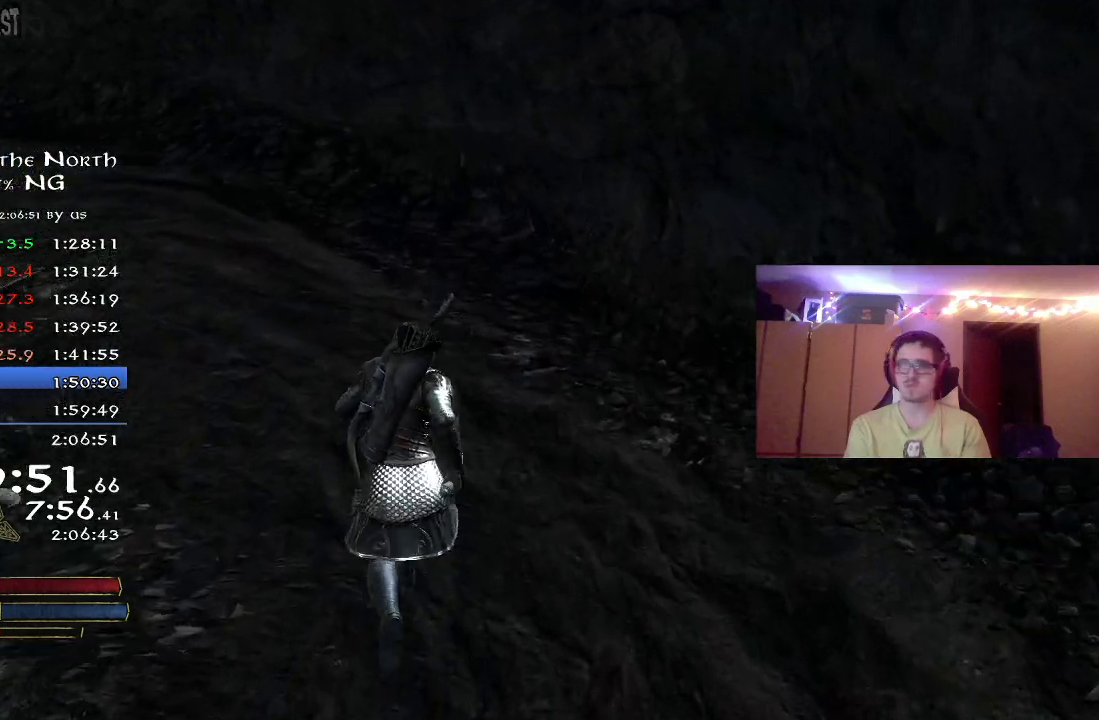
{"dt_ms": 400, "buttons": ["R2"], "left_stick": "up-left", "right_stick": "center", "button_events": []}
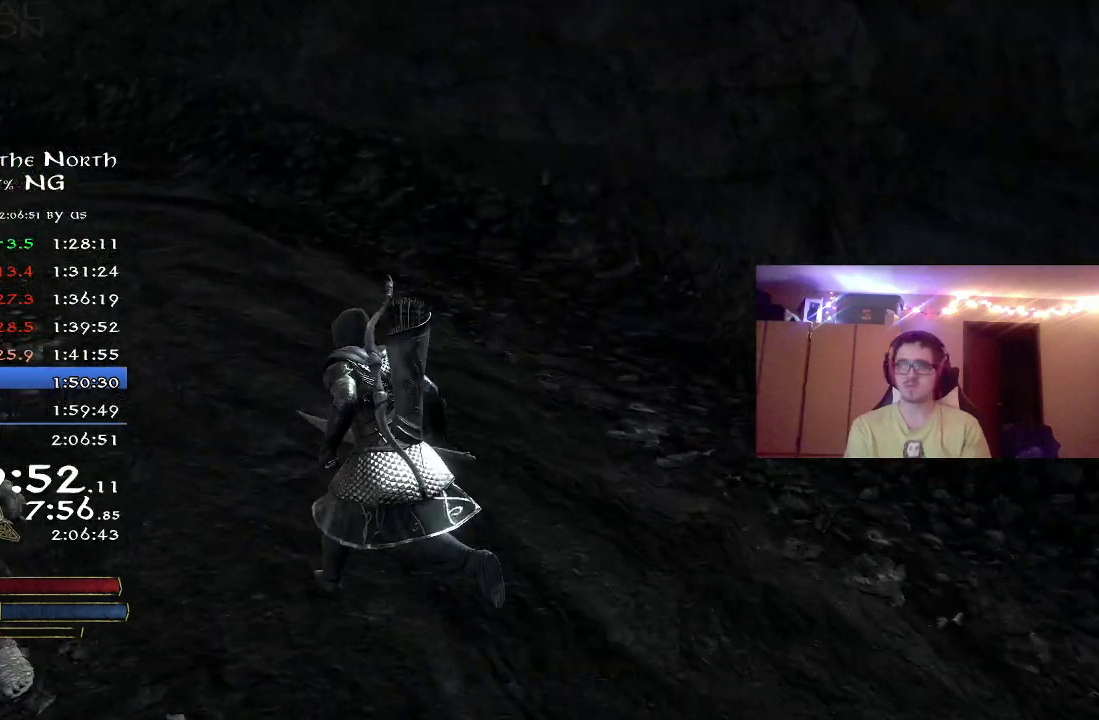
{"dt_ms": 400, "buttons": ["R2"], "left_stick": "up-left", "right_stick": "left", "button_events": []}
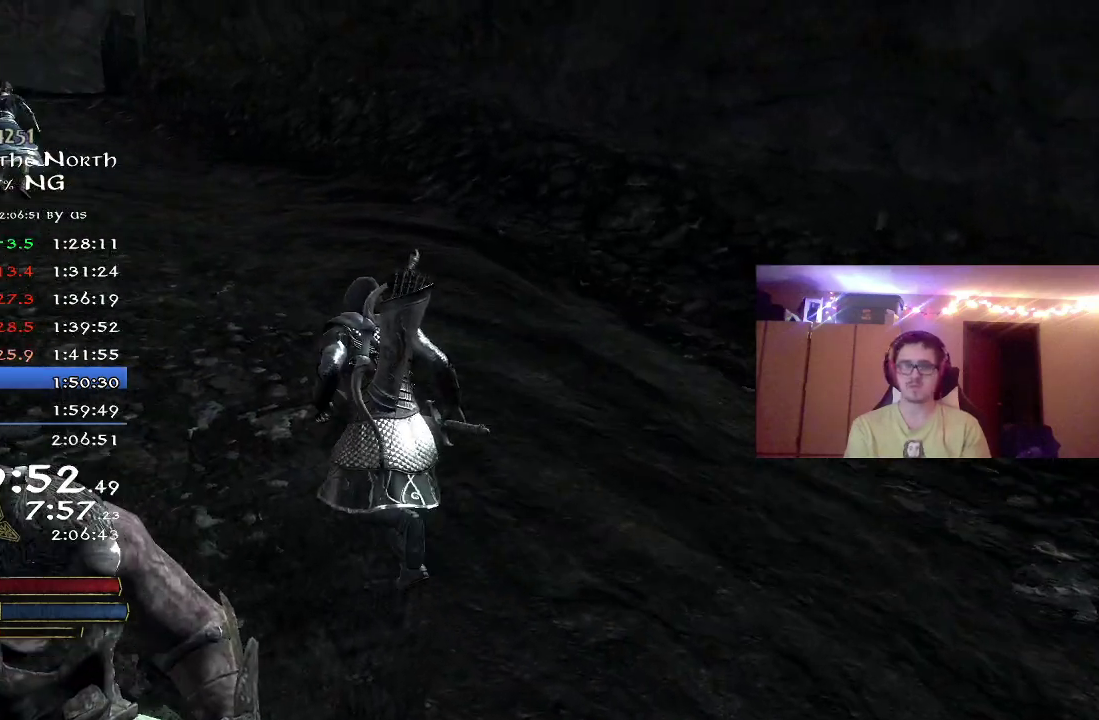
{"dt_ms": 800, "buttons": ["R2"], "left_stick": "up-left", "right_stick": "center", "button_events": []}
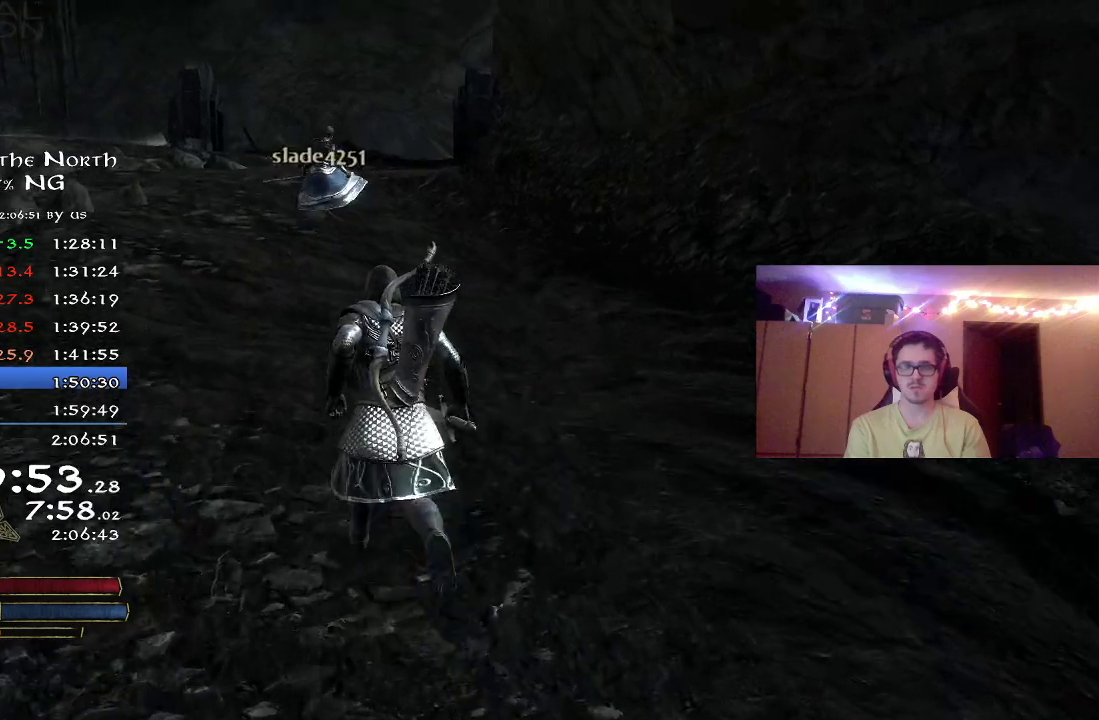
{"dt_ms": 300, "buttons": ["R2"], "left_stick": "up-left", "right_stick": "center", "button_events": []}
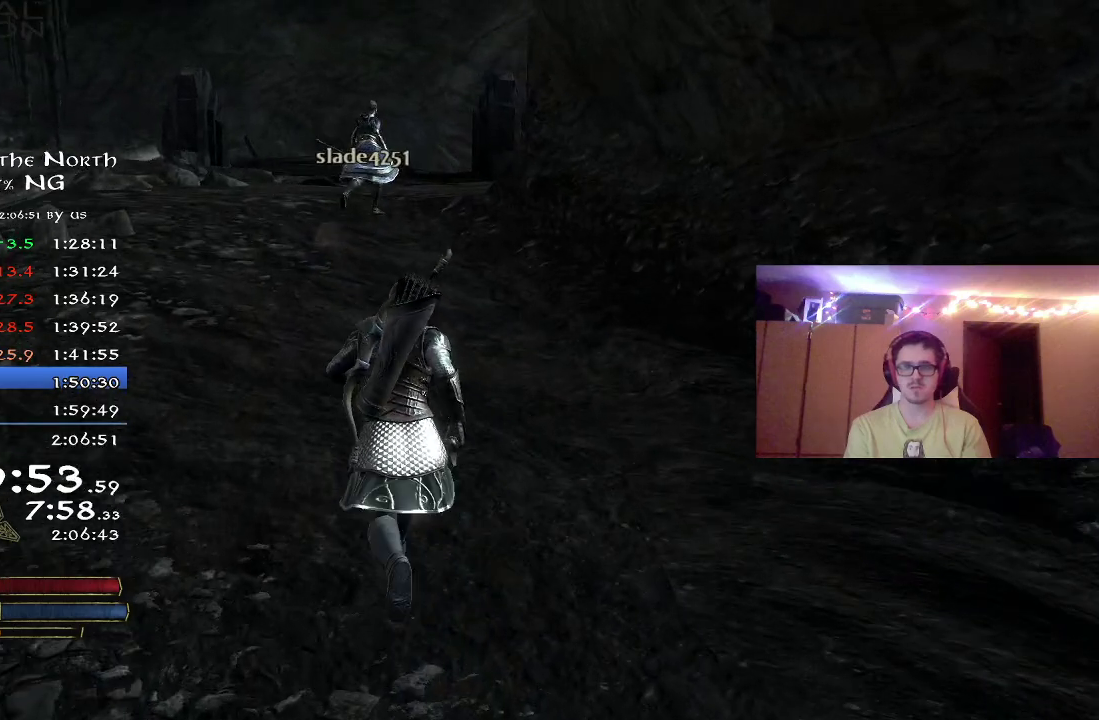
{"dt_ms": 400, "buttons": ["R2"], "left_stick": "up", "right_stick": "center", "button_events": []}
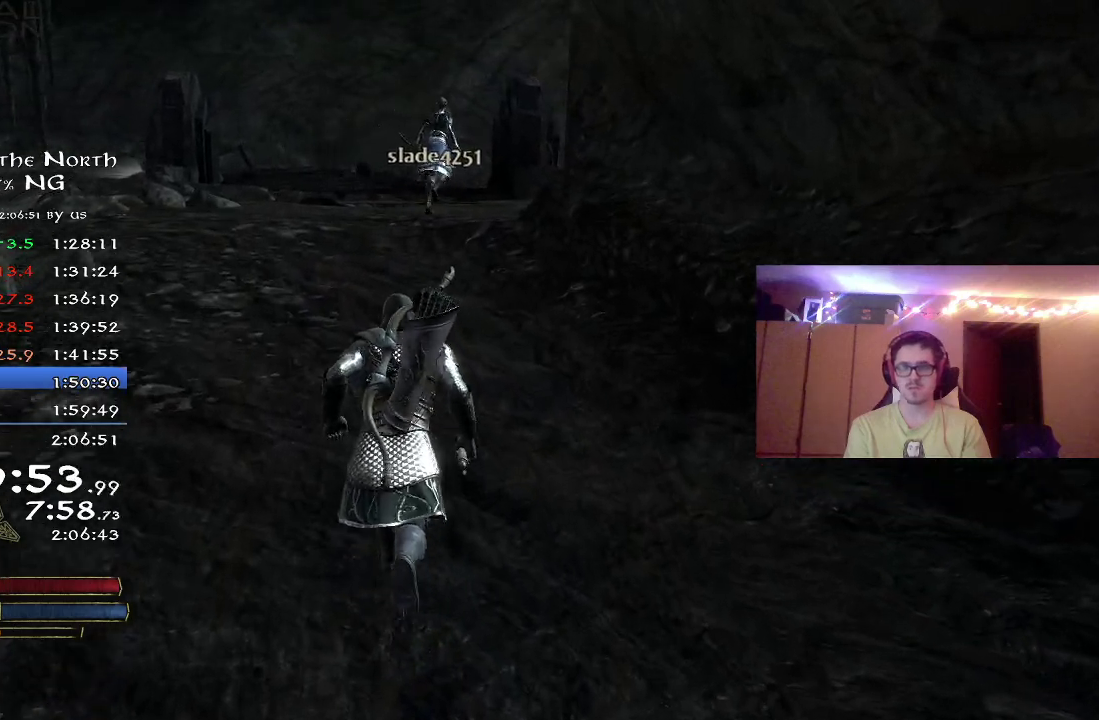
{"dt_ms": 600, "buttons": ["R2"], "left_stick": "up-left", "right_stick": "center", "button_events": []}
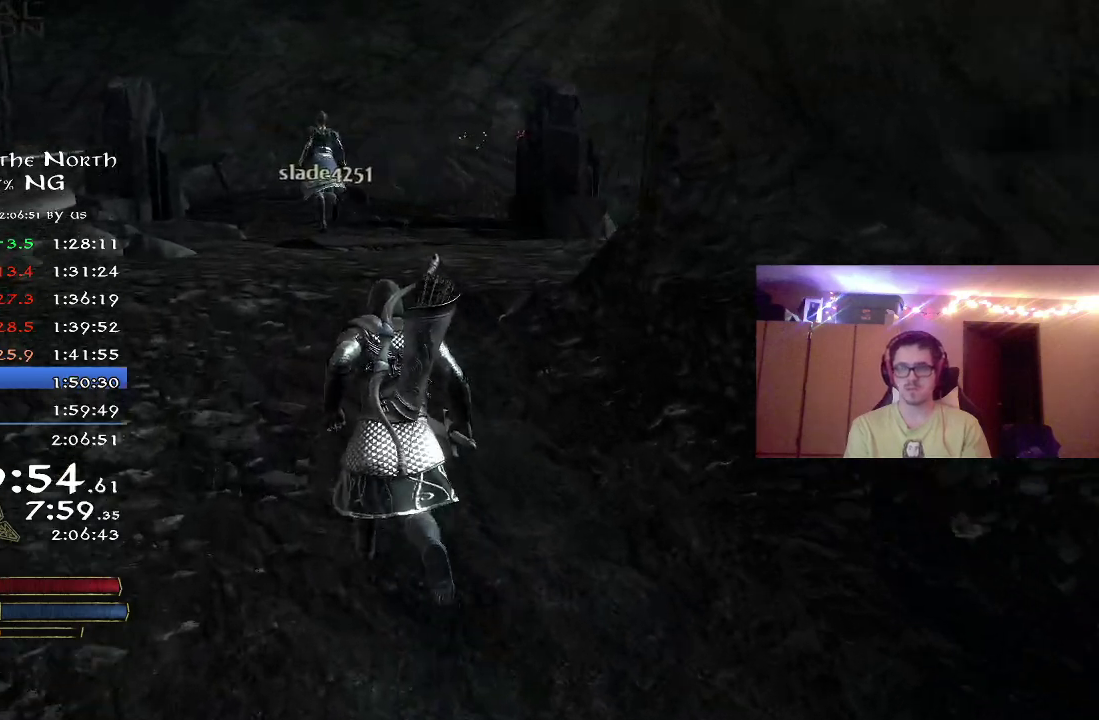
{"dt_ms": 500, "buttons": ["R2"], "left_stick": "up-left", "right_stick": "center", "button_events": []}
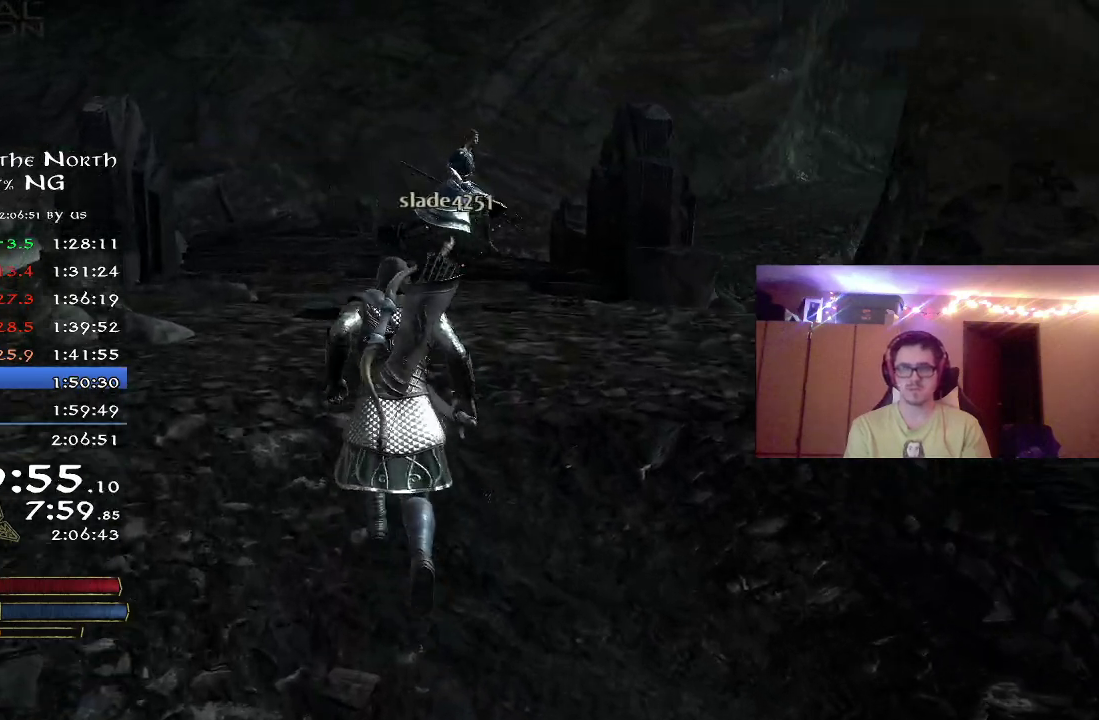
{"dt_ms": 500, "buttons": ["R2"], "left_stick": "up-right", "right_stick": "right", "button_events": []}
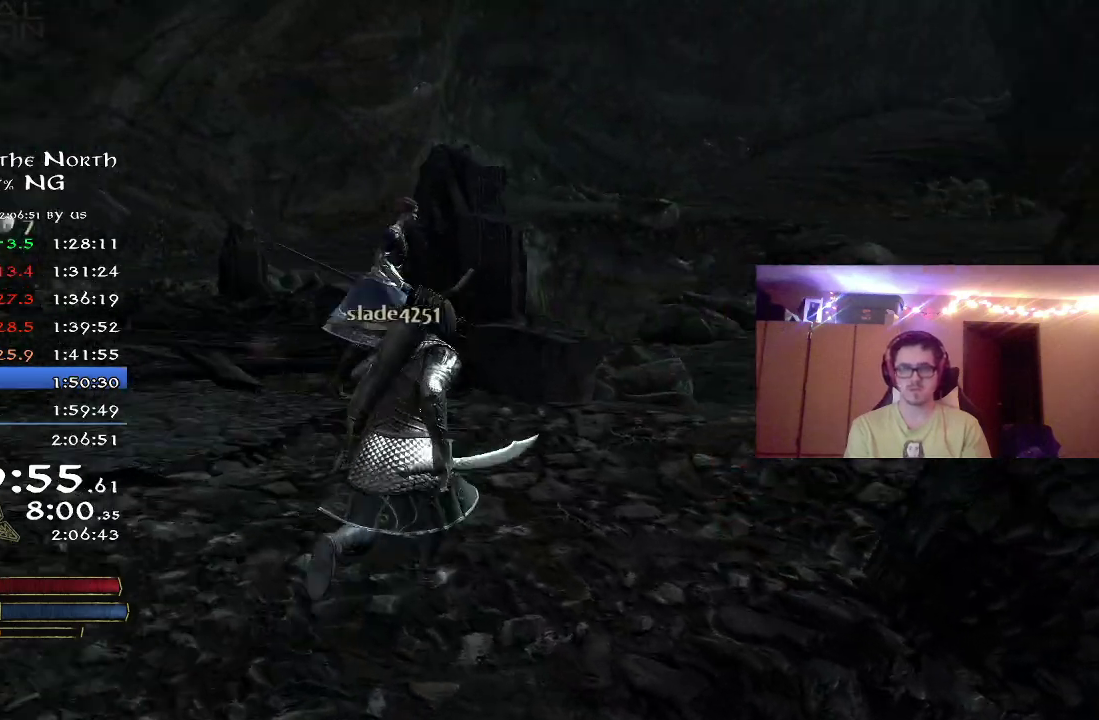
{"dt_ms": 300, "buttons": ["R2"], "left_stick": "up", "right_stick": "right", "button_events": []}